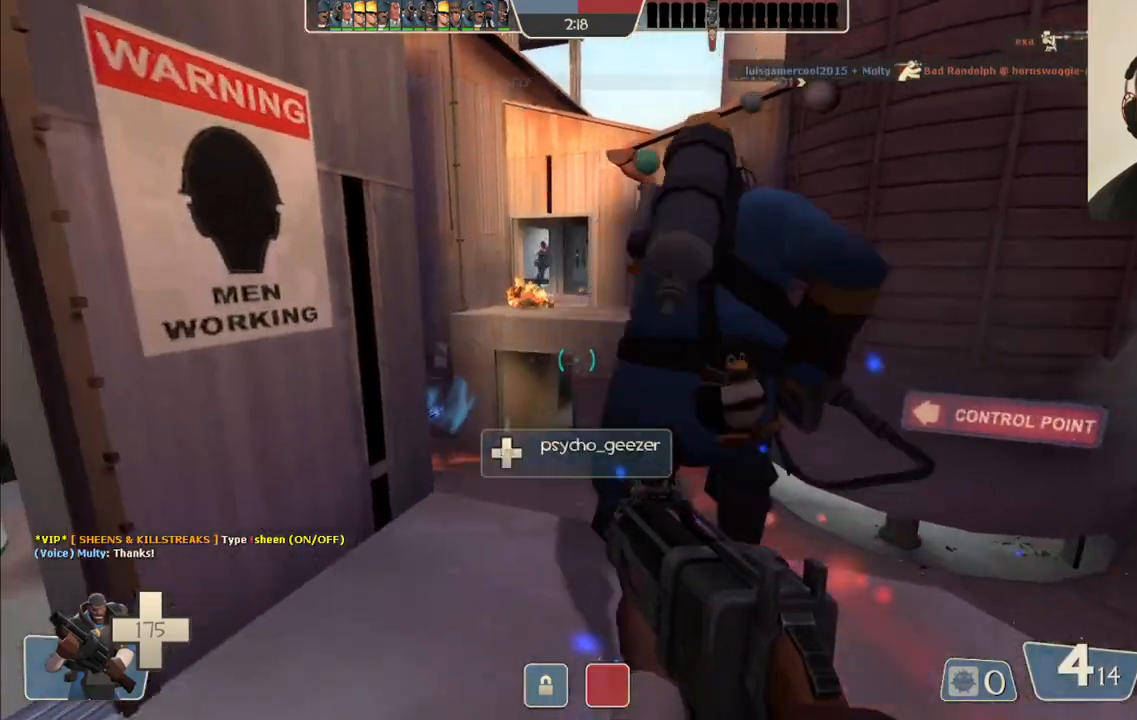
Gameplay with a controller (PlayStation layout); each line is a JSON object with the inputs held at the frame after it. "events" lists button and stick changes between this image and that frame as [ms after this image, input, new state], when the widget could be followed in between. Not read: L1.
{"buttons": [], "left_stick": "up-left", "right_stick": "left", "events": [[33, "left_stick", "down"], [117, "R2", "up"], [200, "left_stick", "up-left"], [267, "right_stick", "right"], [367, "right_stick", "center"], [467, "right_stick", "left"]]}
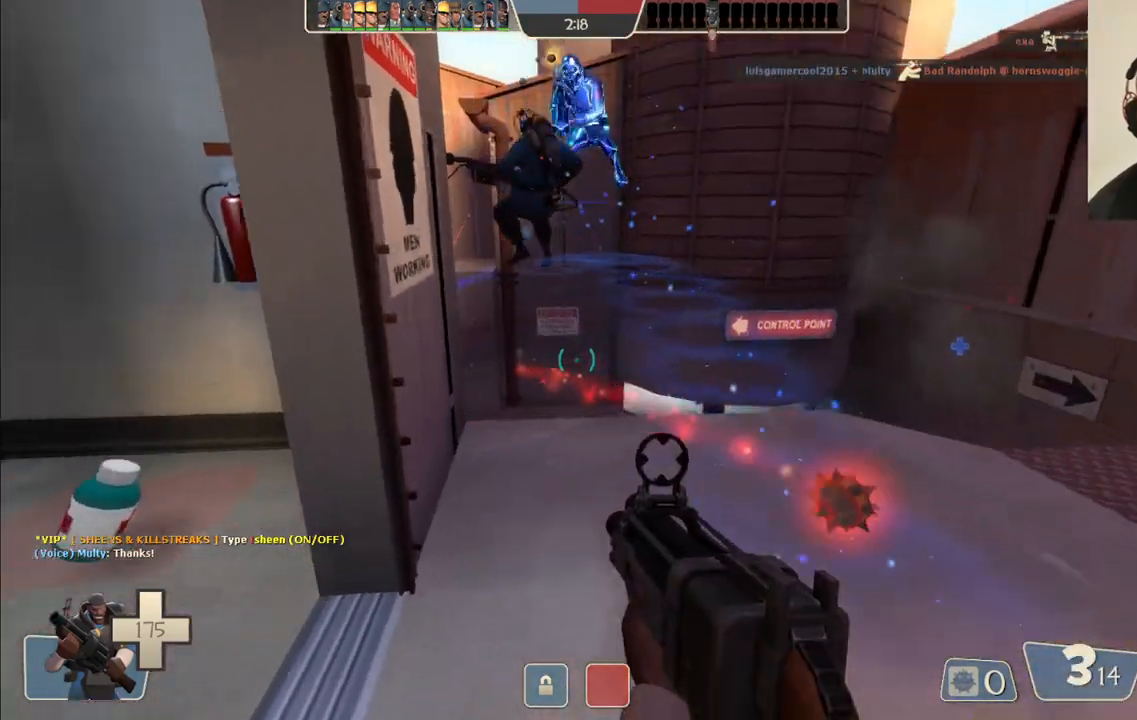
{"buttons": [], "left_stick": "up-right", "right_stick": "center", "events": [[133, "right_stick", "center"], [233, "SQUARE", "down"], [317, "SQUARE", "up"], [367, "SQUARE", "down"], [450, "left_stick", "up-right"], [467, "SQUARE", "up"]]}
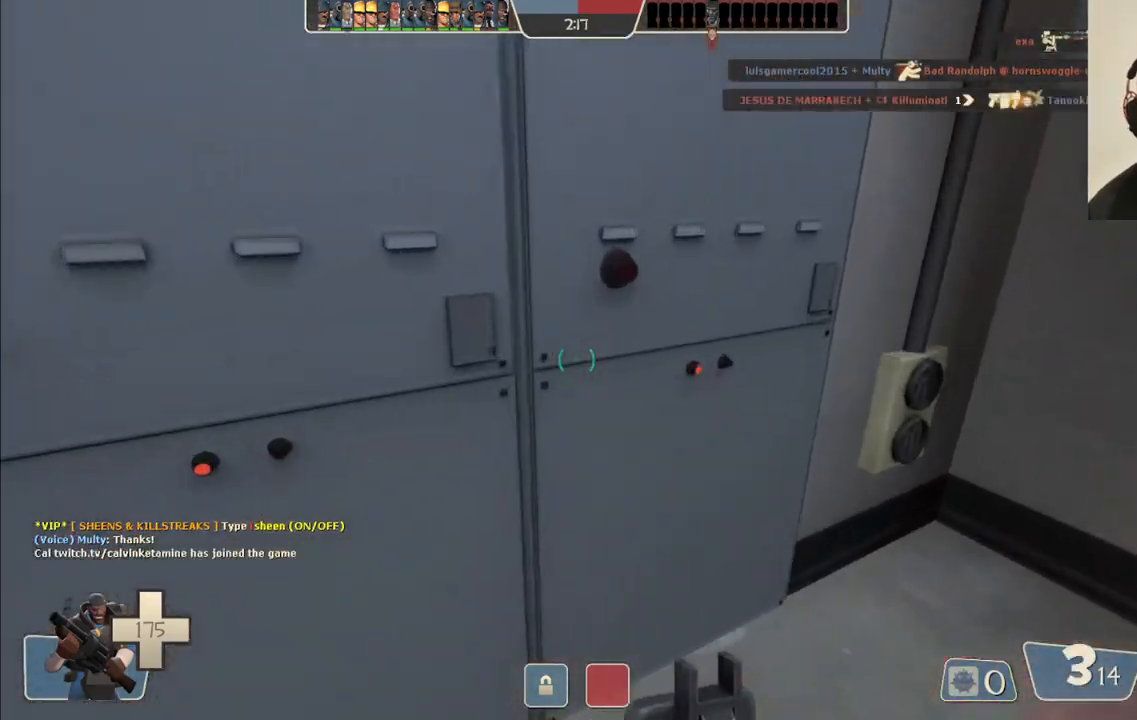
{"buttons": [], "left_stick": "up-right", "right_stick": "left", "events": [[67, "left_stick", "right"], [117, "right_stick", "left"], [317, "right_stick", "center"], [367, "left_stick", "up-right"], [450, "right_stick", "left"]]}
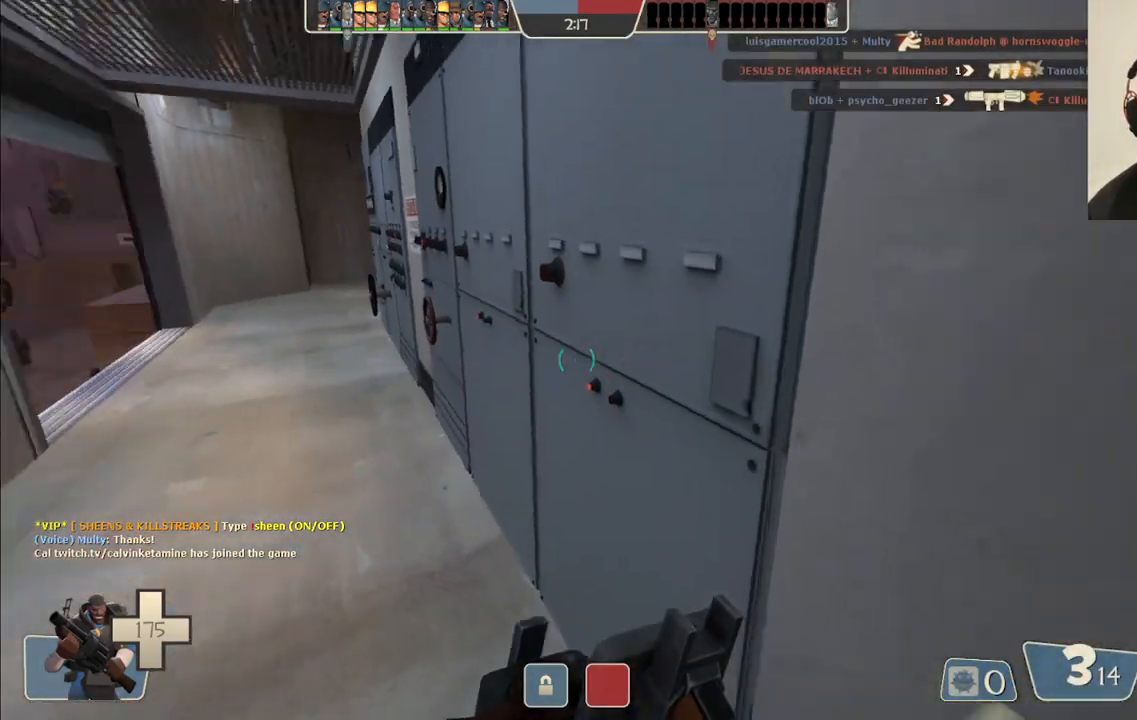
{"buttons": [], "left_stick": "right", "right_stick": "left", "events": [[150, "right_stick", "center"], [333, "left_stick", "right"], [400, "right_stick", "left"]]}
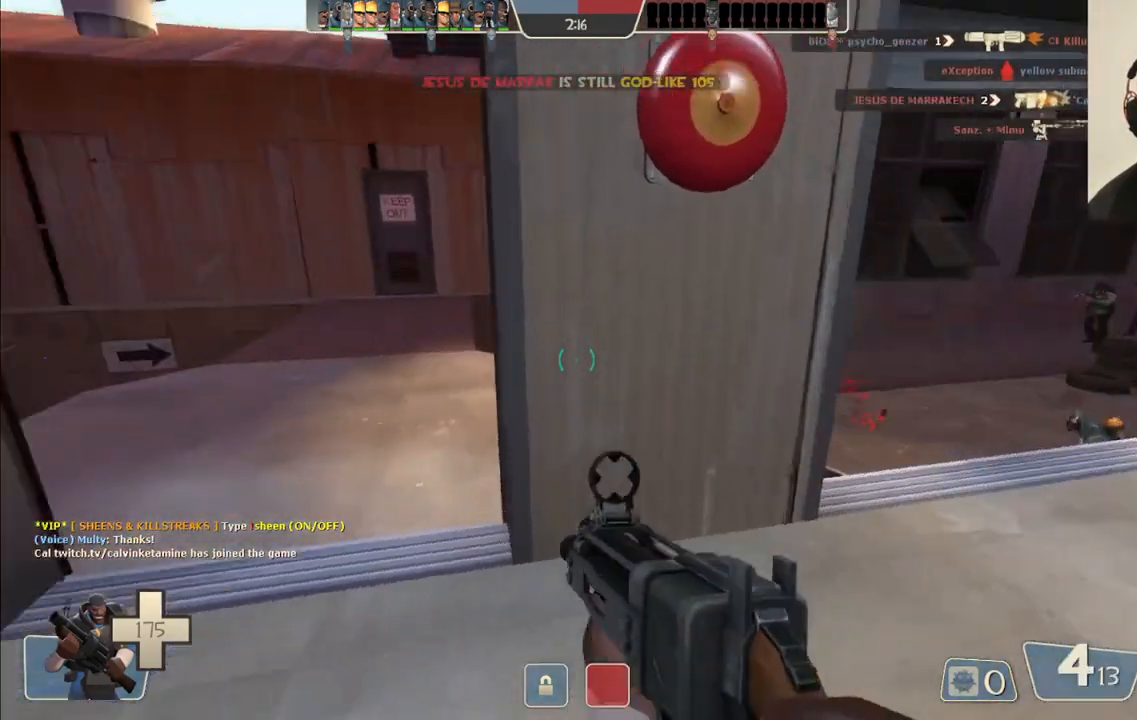
{"buttons": ["SQUARE"], "left_stick": "up-left", "right_stick": "center", "events": [[17, "right_stick", "center"], [183, "right_stick", "left"], [333, "right_stick", "center"], [367, "left_stick", "center"], [467, "left_stick", "up-left"], [483, "SQUARE", "down"]]}
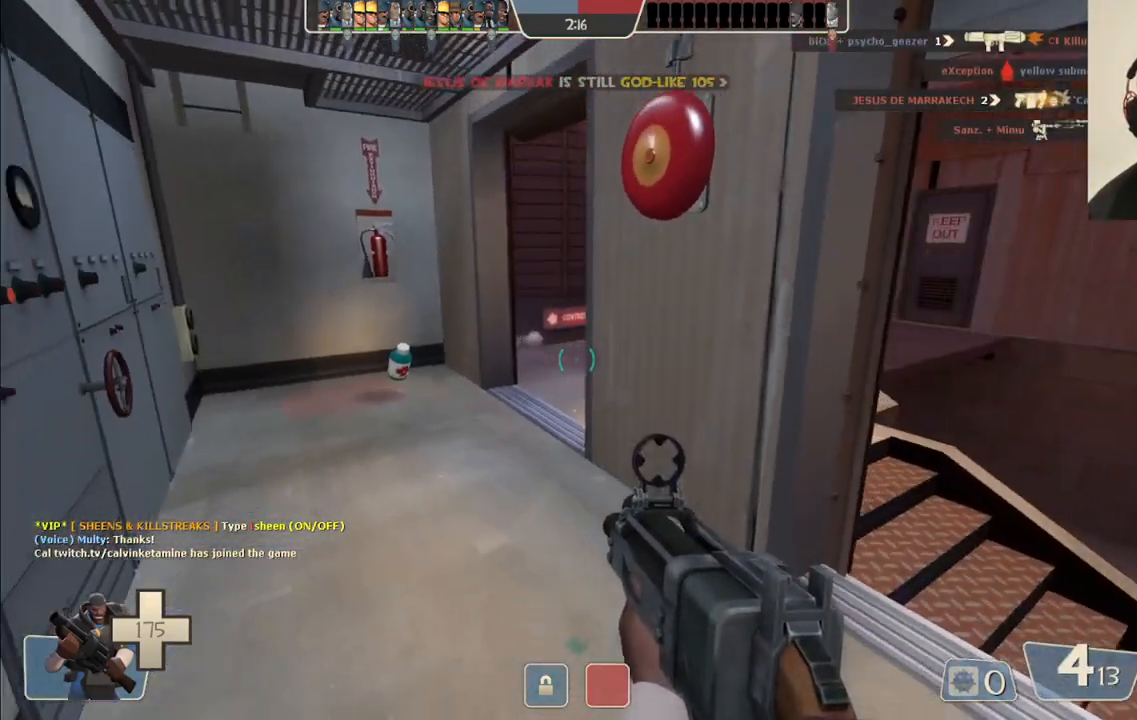
{"buttons": [], "left_stick": "up", "right_stick": "center", "events": [[83, "SQUARE", "up"], [200, "left_stick", "up"]]}
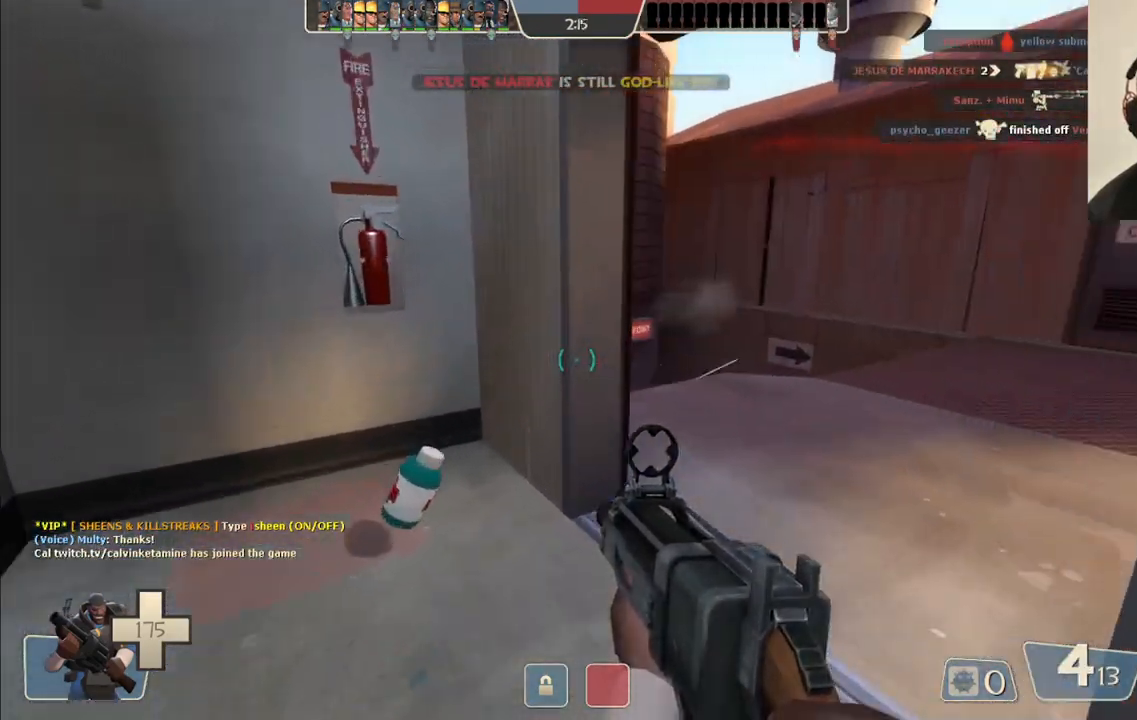
{"buttons": [], "left_stick": "right", "right_stick": "left", "events": [[100, "left_stick", "up-right"], [183, "right_stick", "left"], [283, "right_stick", "center"], [350, "left_stick", "right"], [450, "right_stick", "left"]]}
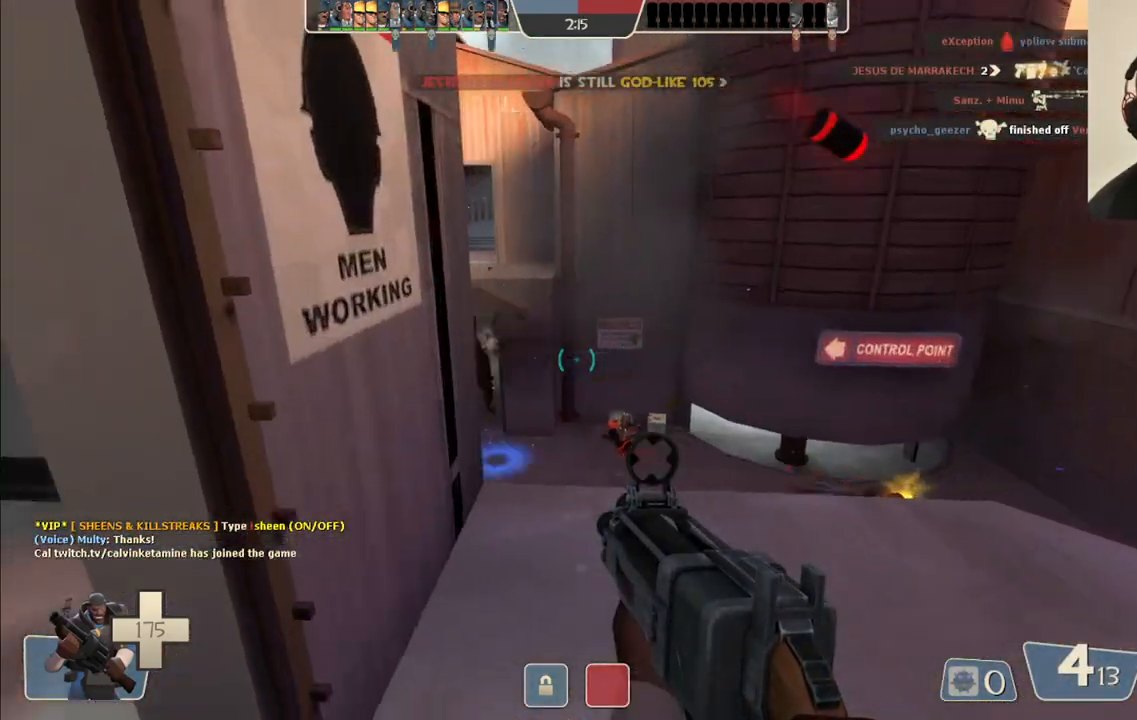
{"buttons": ["R2"], "left_stick": "down-right", "right_stick": "center", "events": [[67, "right_stick", "center"], [183, "right_stick", "left"], [300, "right_stick", "center"], [417, "R2", "down"], [467, "left_stick", "down-right"]]}
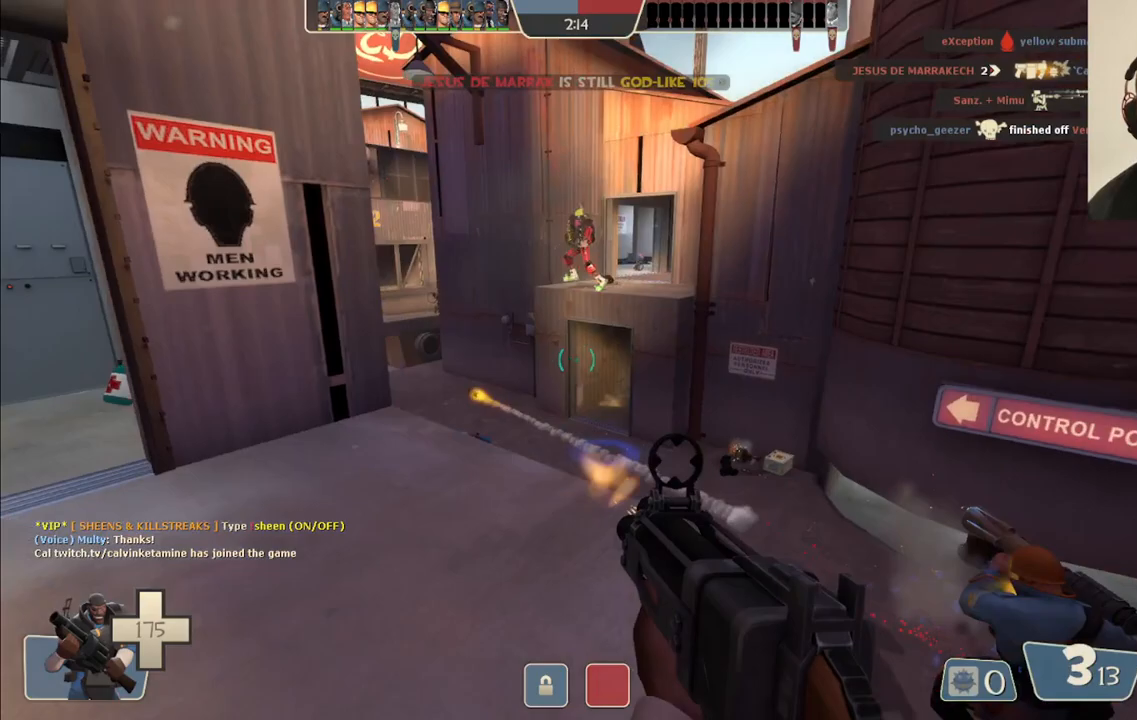
{"buttons": ["R2"], "left_stick": "down-left", "right_stick": "center", "events": [[317, "right_stick", "down"], [450, "left_stick", "down-left"], [450, "right_stick", "center"]]}
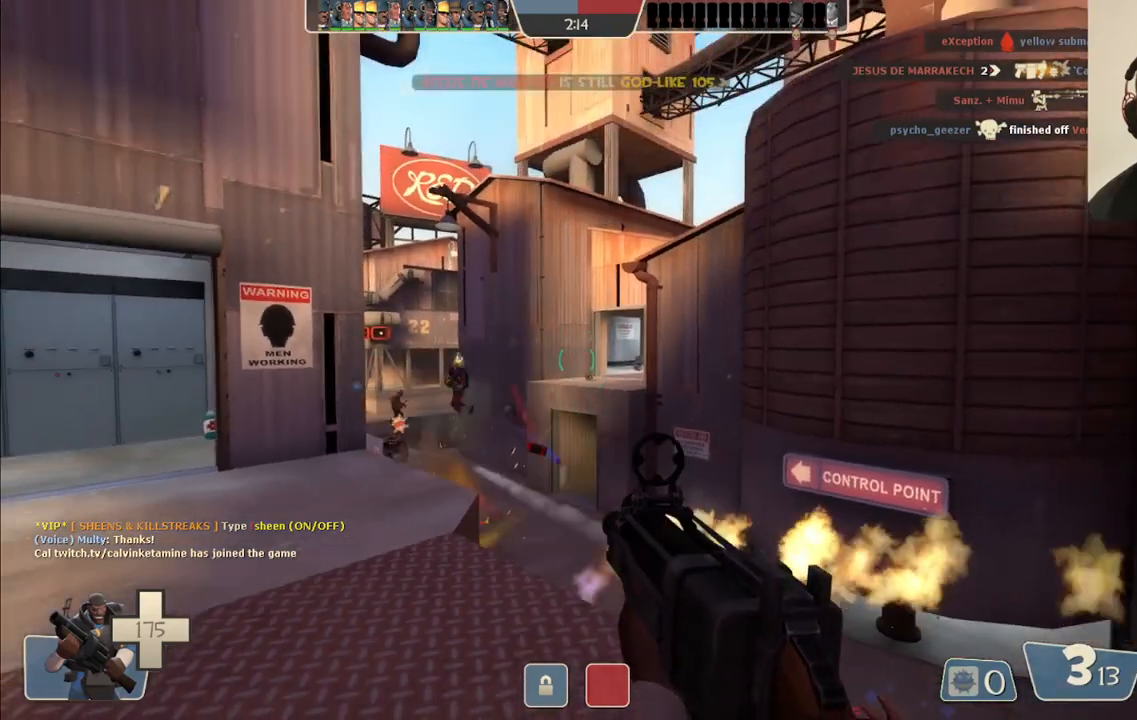
{"buttons": [], "left_stick": "right", "right_stick": "center", "events": [[133, "left_stick", "left"], [333, "right_stick", "left"], [350, "left_stick", "right"], [400, "R2", "up"], [417, "right_stick", "center"]]}
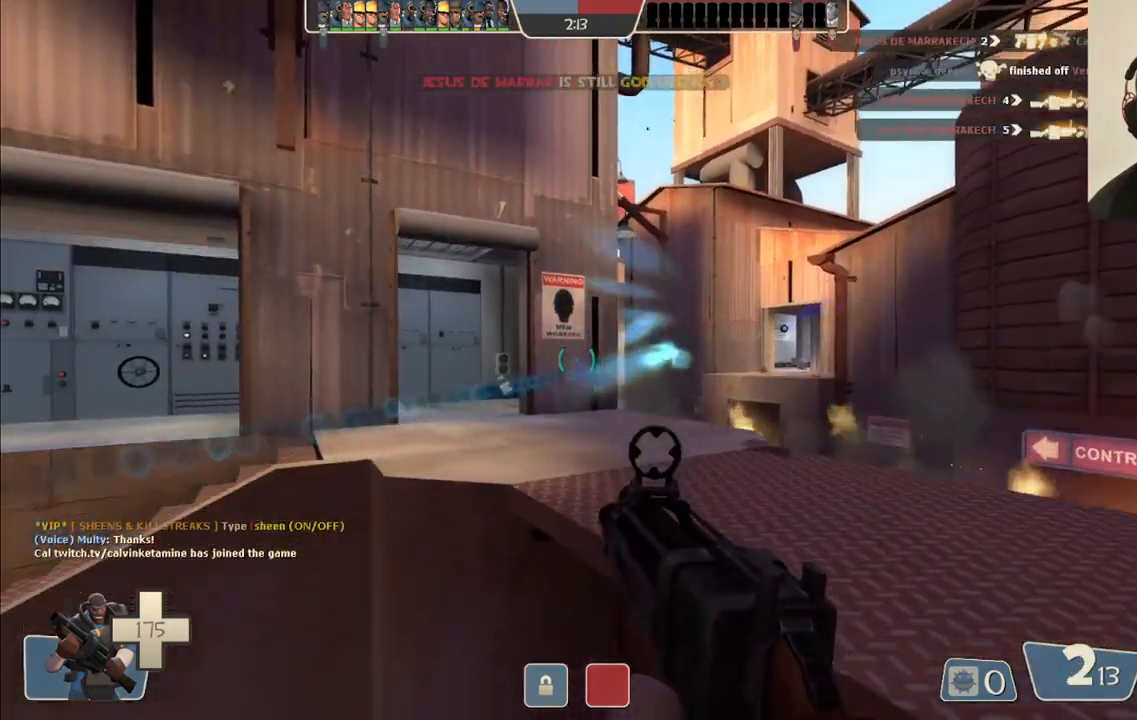
{"buttons": [], "left_stick": "down", "right_stick": "center", "events": [[50, "R2", "down"], [183, "R2", "up"], [333, "left_stick", "down"]]}
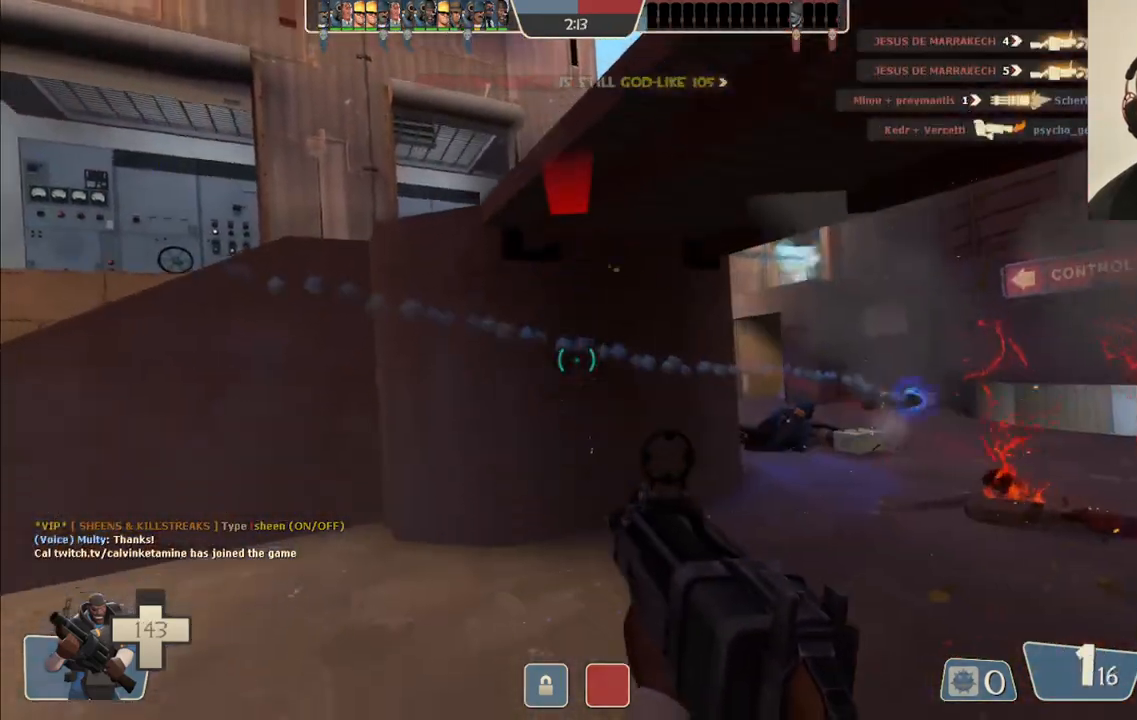
{"buttons": [], "left_stick": "up-right", "right_stick": "left", "events": [[117, "left_stick", "up-right"], [500, "right_stick", "left"]]}
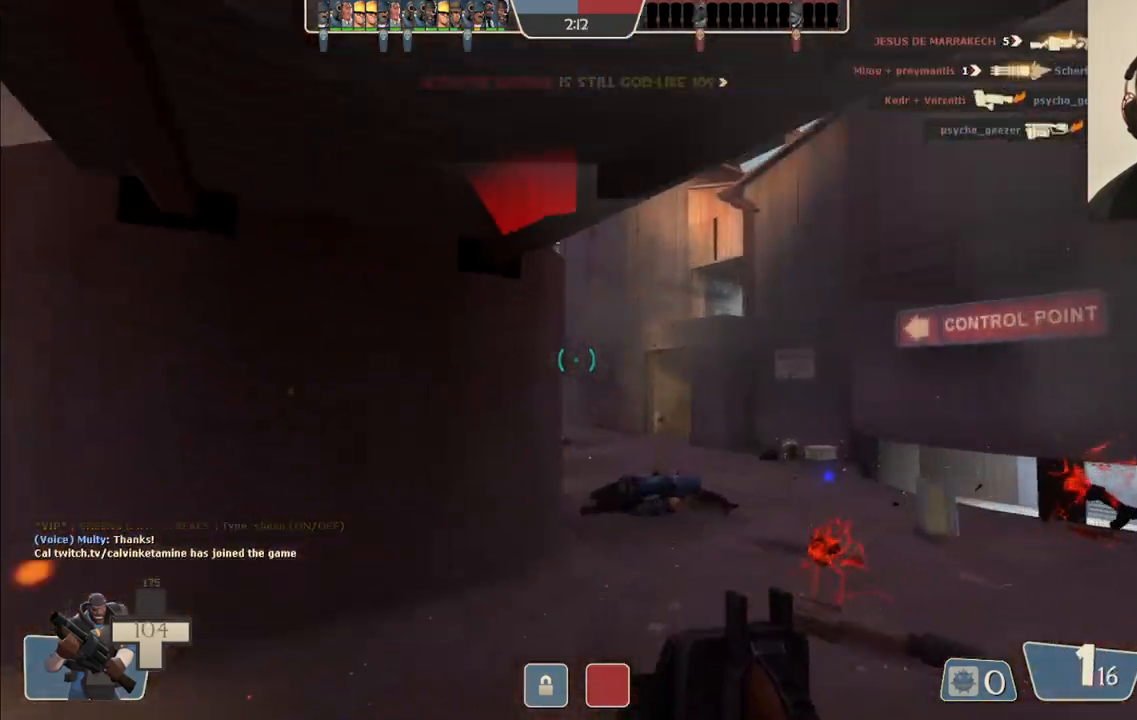
{"buttons": ["R2"], "left_stick": "left", "right_stick": "center", "events": [[117, "right_stick", "center"], [250, "R2", "down"], [283, "left_stick", "up"], [400, "left_stick", "center"], [450, "left_stick", "left"]]}
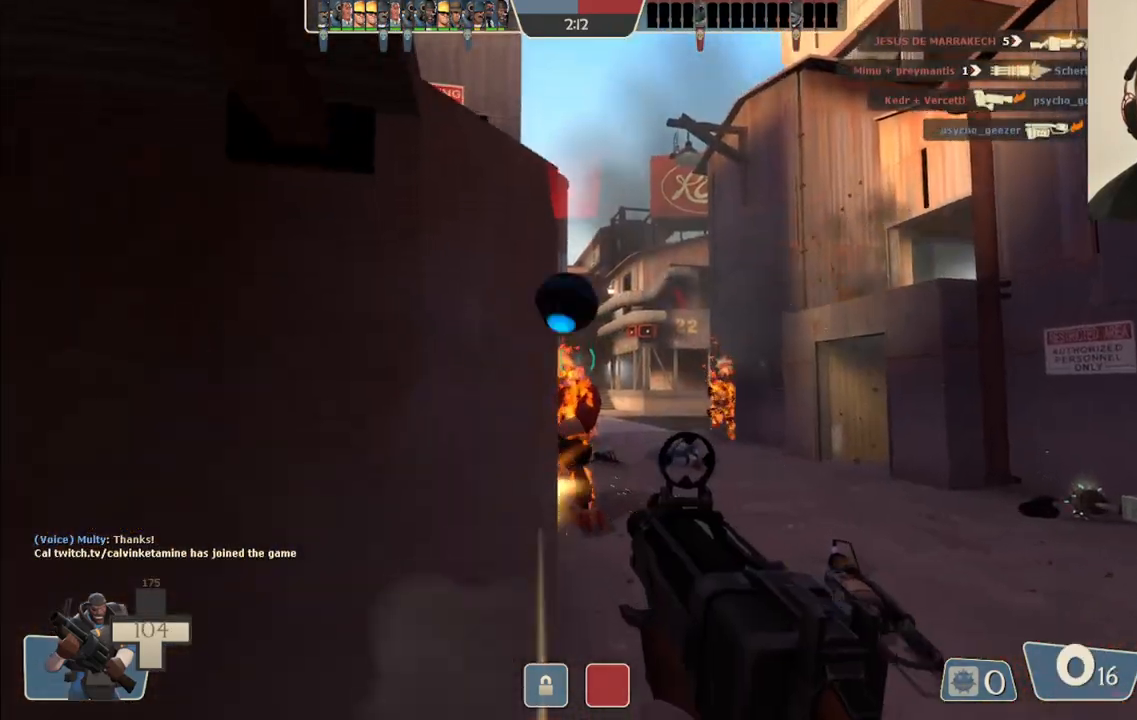
{"buttons": ["SQUARE"], "left_stick": "up-left", "right_stick": "center", "events": [[117, "R2", "up"], [217, "right_stick", "up-left"], [350, "right_stick", "center"], [433, "SQUARE", "down"], [483, "left_stick", "up-left"]]}
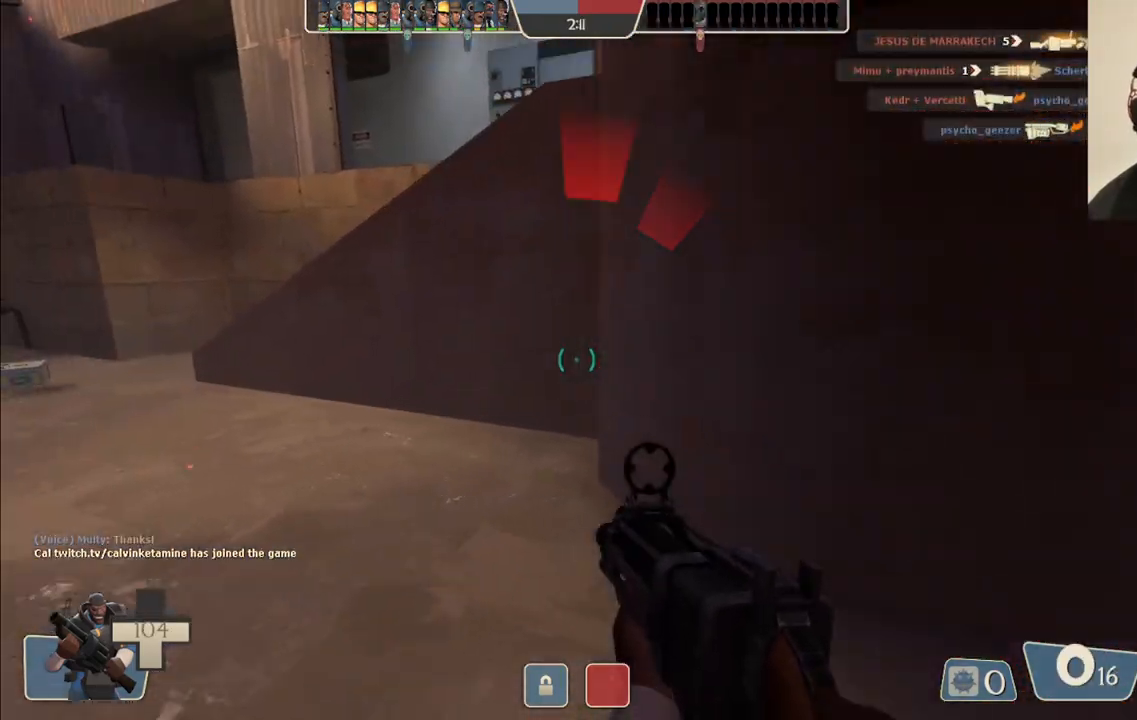
{"buttons": [], "left_stick": "up-left", "right_stick": "center", "events": [[33, "SQUARE", "up"], [100, "SQUARE", "down"], [217, "SQUARE", "up"]]}
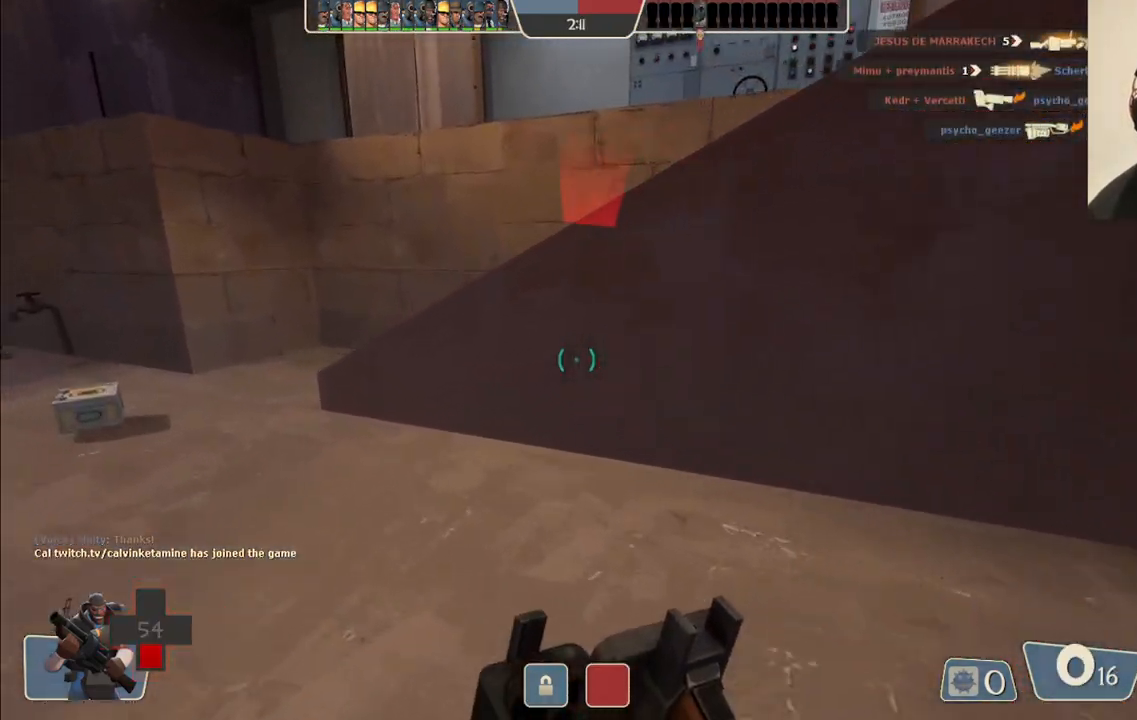
{"buttons": [], "left_stick": "up-left", "right_stick": "center", "events": [[67, "right_stick", "left"], [183, "right_stick", "center"]]}
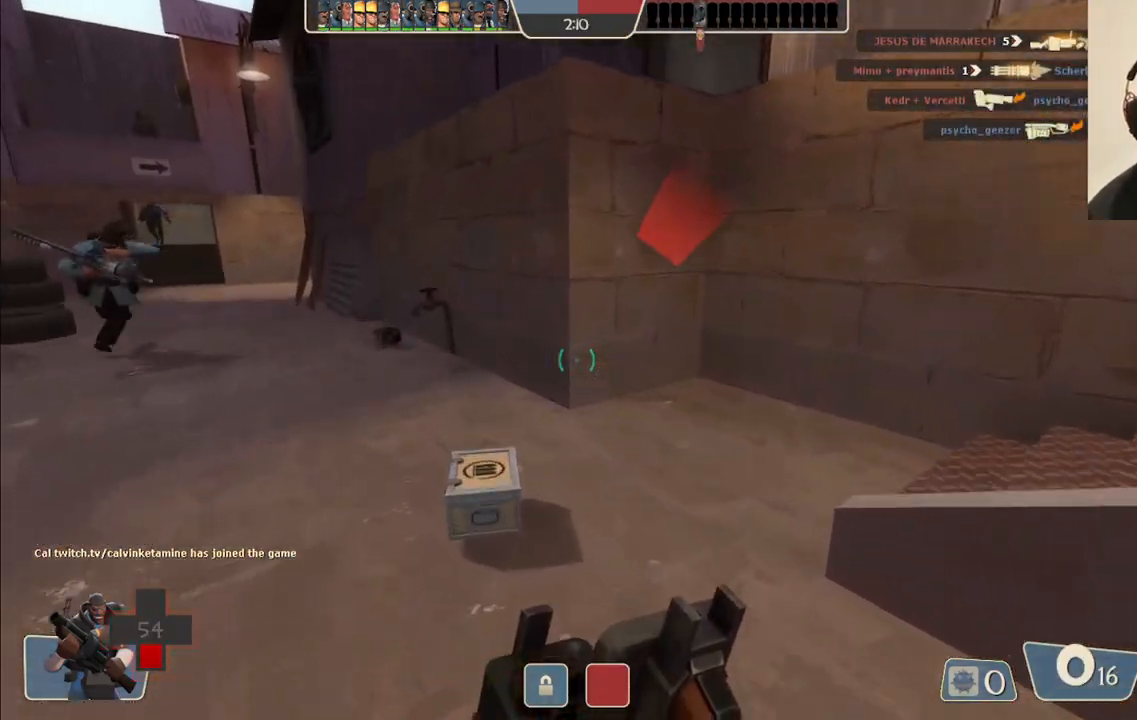
{"buttons": [], "left_stick": "up-left", "right_stick": "right", "events": [[183, "right_stick", "right"], [367, "right_stick", "center"], [483, "right_stick", "right"]]}
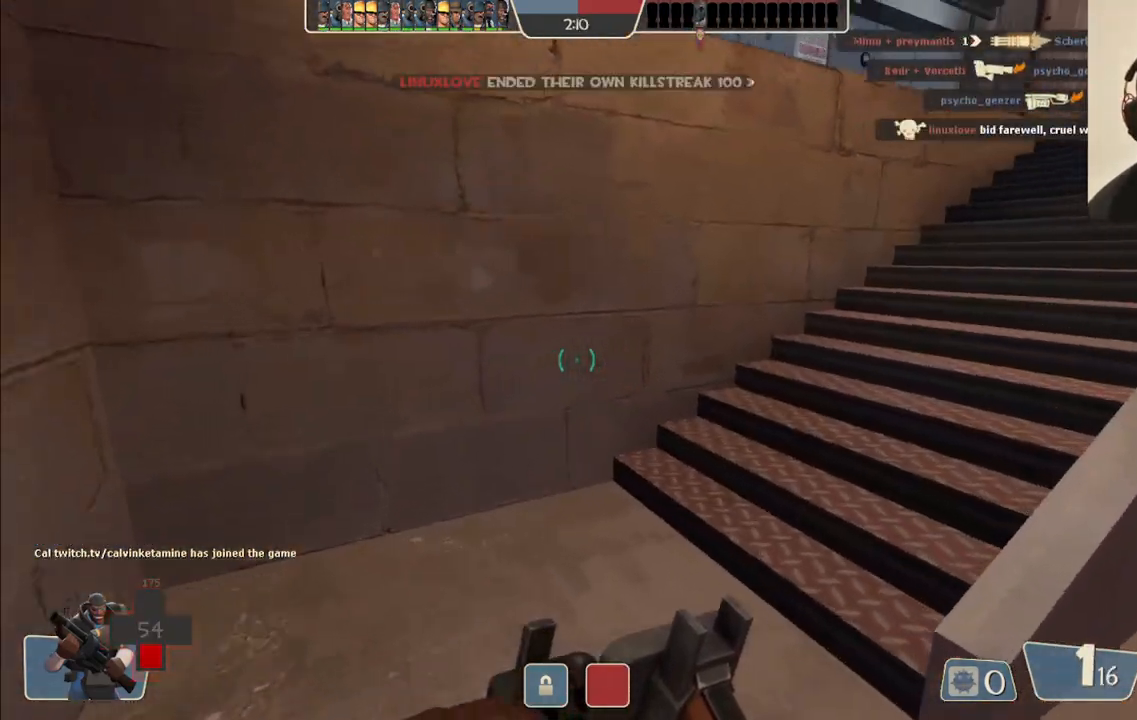
{"buttons": [], "left_stick": "up-left", "right_stick": "center", "events": [[200, "right_stick", "center"]]}
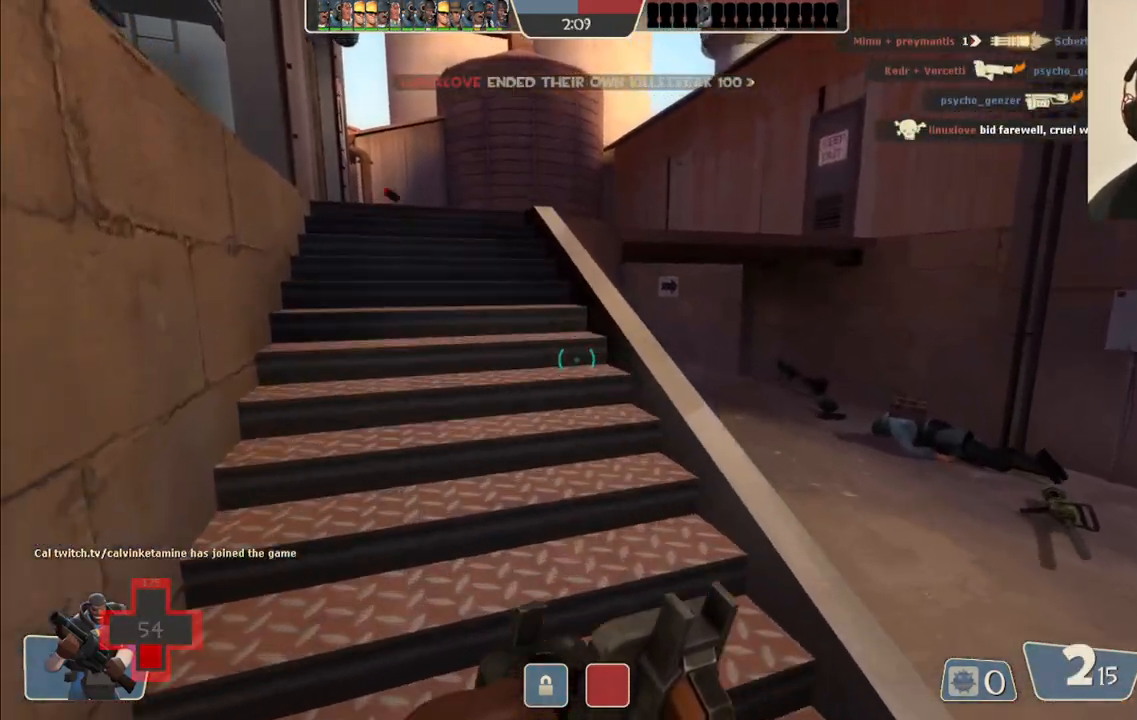
{"buttons": [], "left_stick": "up", "right_stick": "center", "events": [[33, "left_stick", "up"]]}
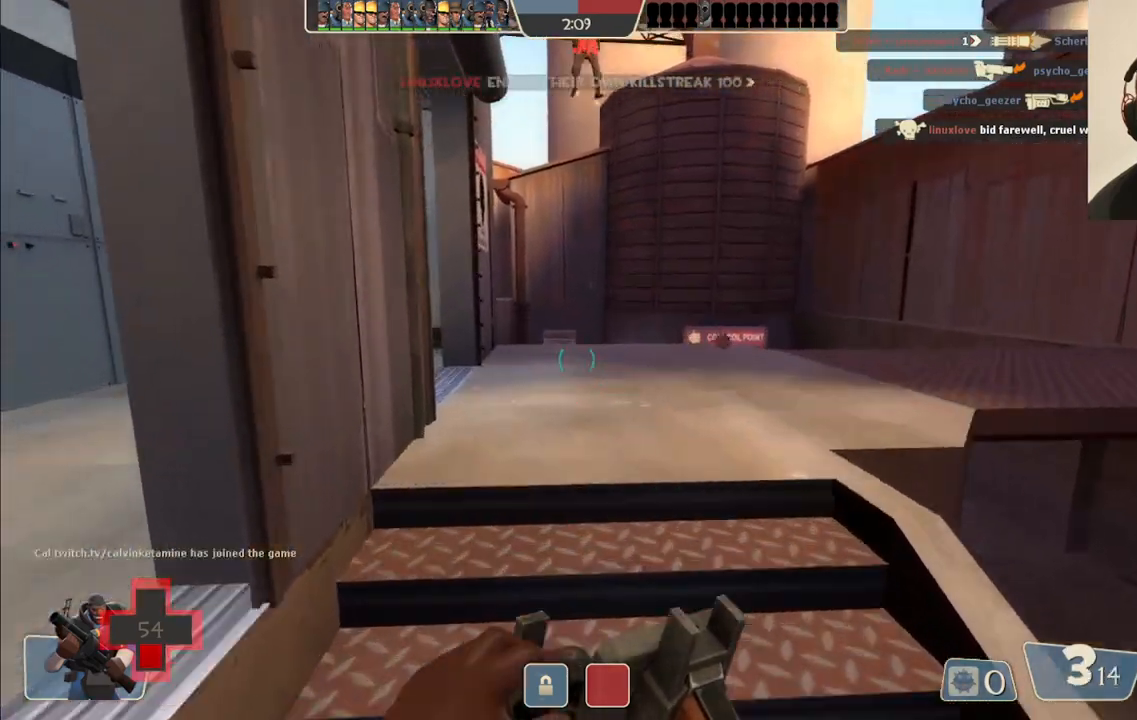
{"buttons": [], "left_stick": "up-left", "right_stick": "center", "events": [[283, "R2", "down"], [350, "left_stick", "up-left"], [433, "R2", "up"]]}
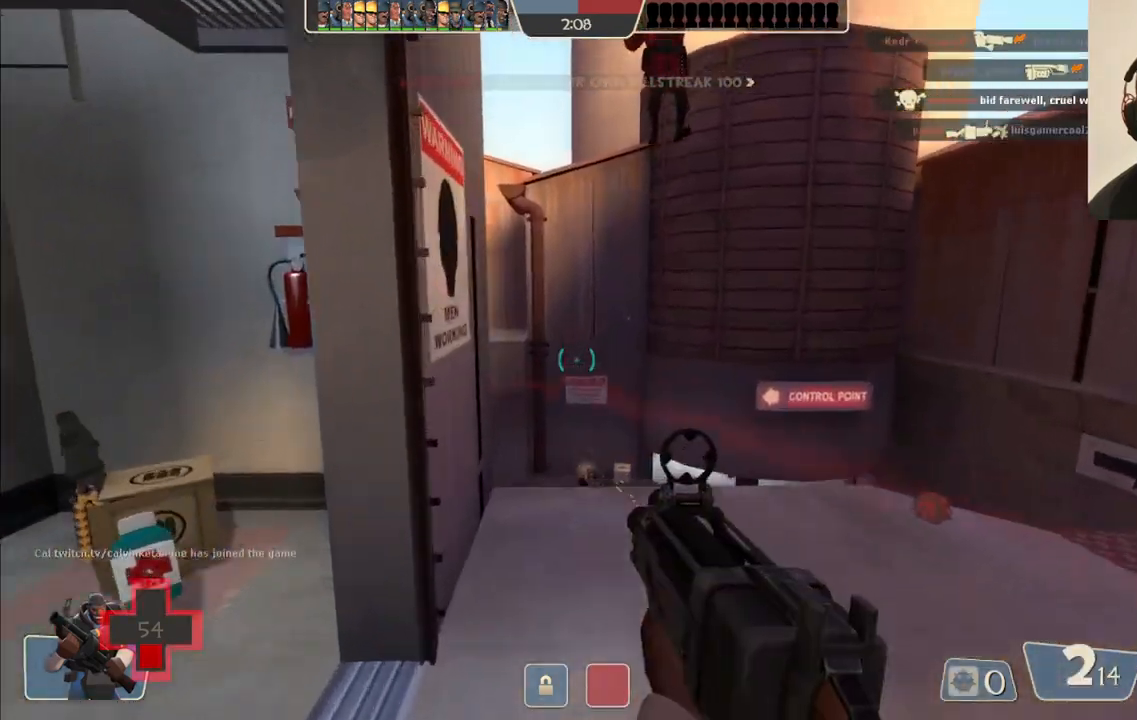
{"buttons": ["SQUARE"], "left_stick": "up", "right_stick": "center", "events": [[300, "left_stick", "left"], [467, "left_stick", "up"], [483, "SQUARE", "down"]]}
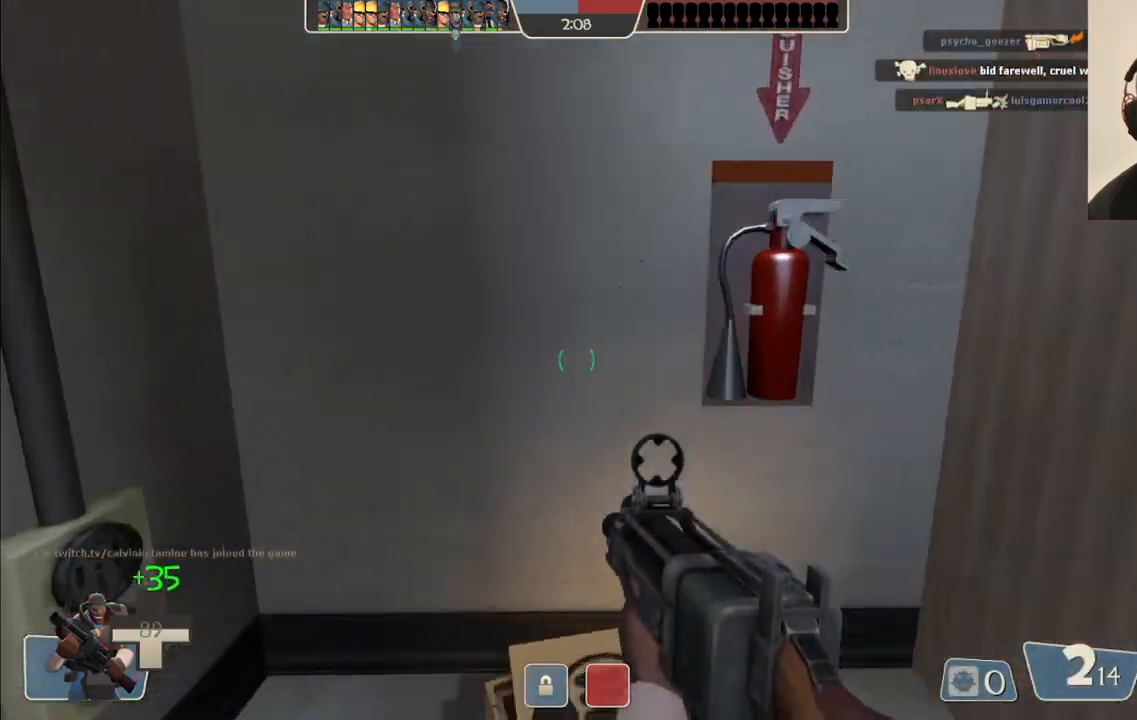
{"buttons": [], "left_stick": "center", "right_stick": "left", "events": [[83, "SQUARE", "up"], [83, "left_stick", "up-right"], [150, "SQUARE", "down"], [233, "left_stick", "center"], [250, "SQUARE", "up"], [383, "right_stick", "left"]]}
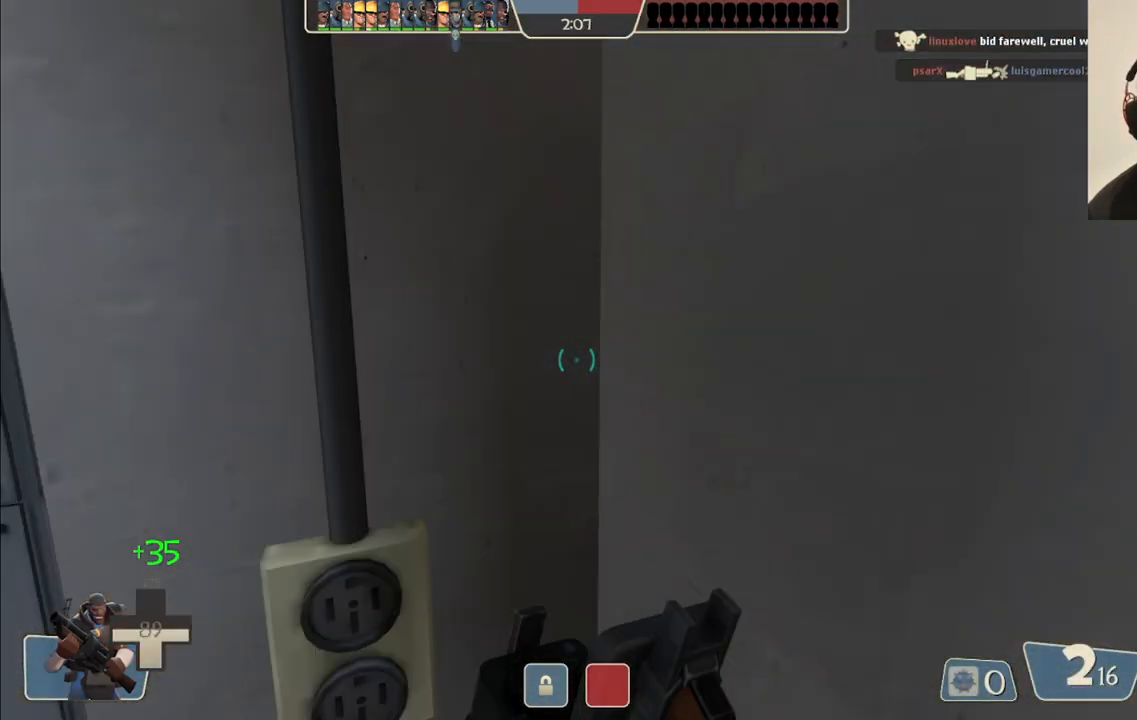
{"buttons": [], "left_stick": "center", "right_stick": "center", "events": [[183, "right_stick", "center"], [333, "right_stick", "left"], [483, "right_stick", "center"]]}
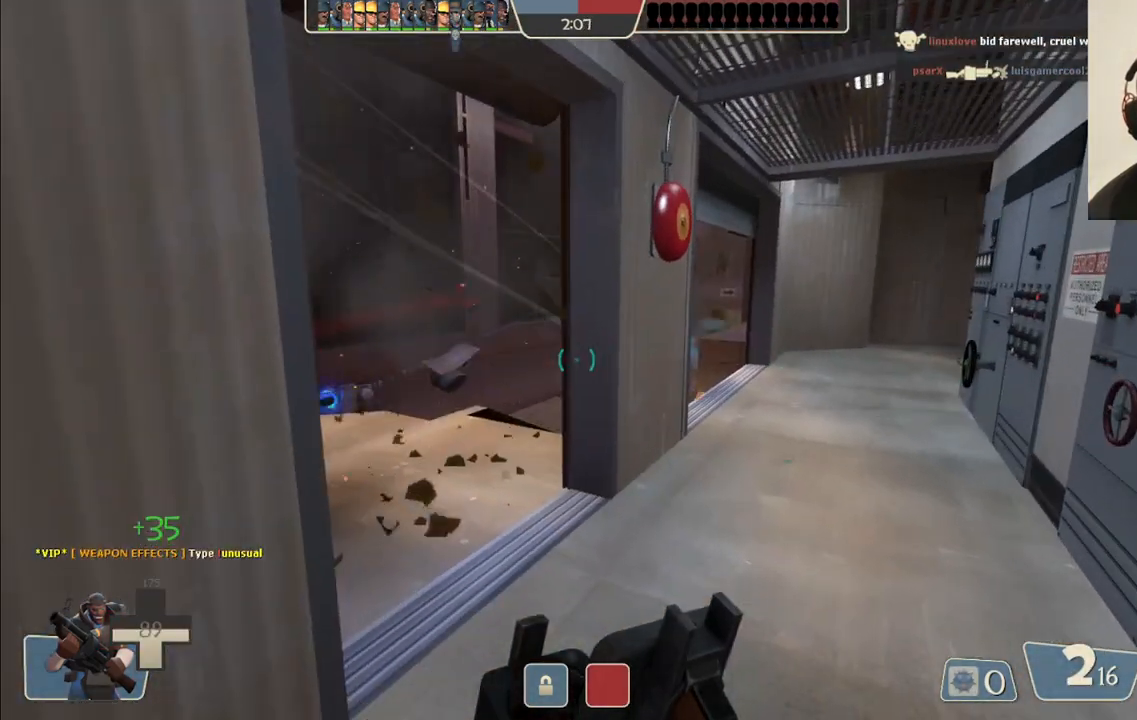
{"buttons": [], "left_stick": "right", "right_stick": "center", "events": [[100, "SQUARE", "down"], [200, "SQUARE", "up"], [467, "left_stick", "right"]]}
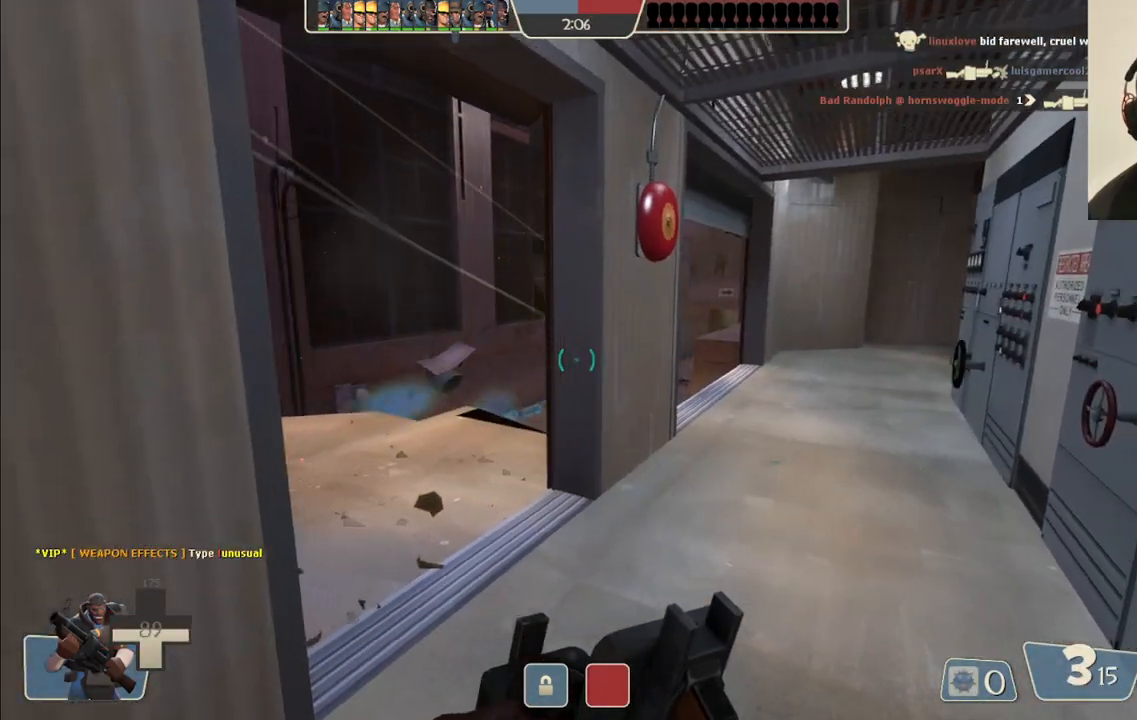
{"buttons": [], "left_stick": "right", "right_stick": "left", "events": [[67, "right_stick", "left"], [217, "right_stick", "center"], [367, "right_stick", "left"]]}
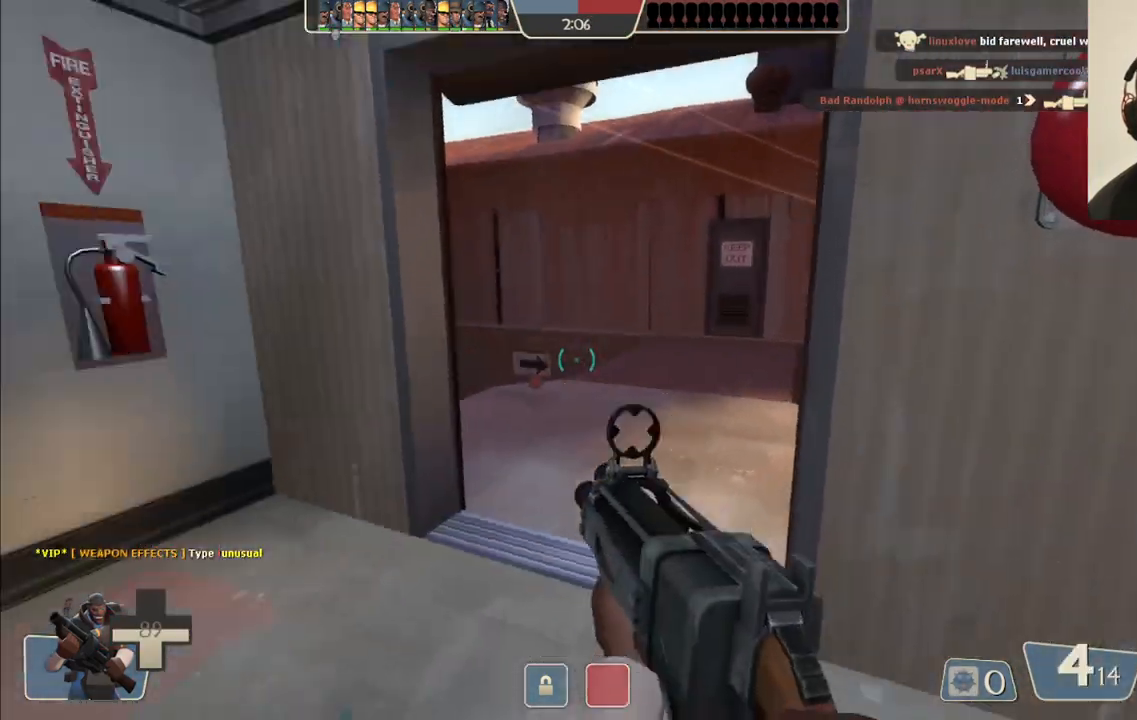
{"buttons": [], "left_stick": "up-right", "right_stick": "center", "events": [[33, "right_stick", "center"], [133, "SQUARE", "down"], [233, "SQUARE", "up"], [400, "left_stick", "up-right"]]}
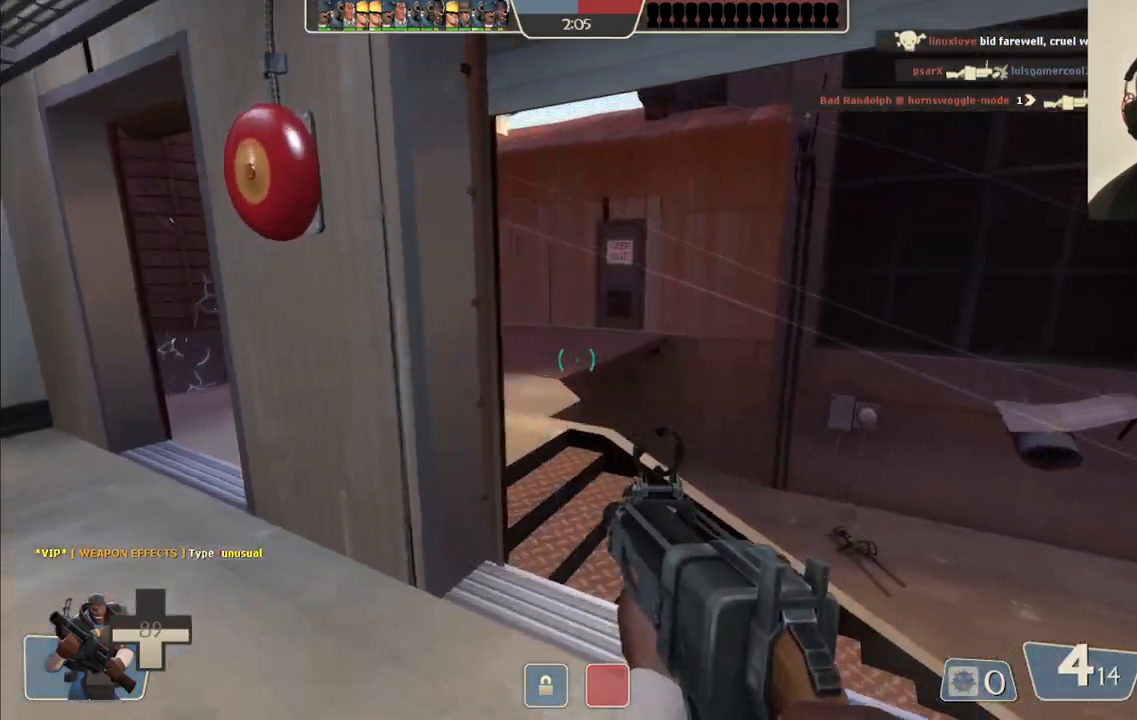
{"buttons": [], "left_stick": "up-right", "right_stick": "center", "events": [[33, "right_stick", "left"], [100, "left_stick", "center"], [167, "right_stick", "center"], [267, "left_stick", "down"], [500, "left_stick", "up-right"]]}
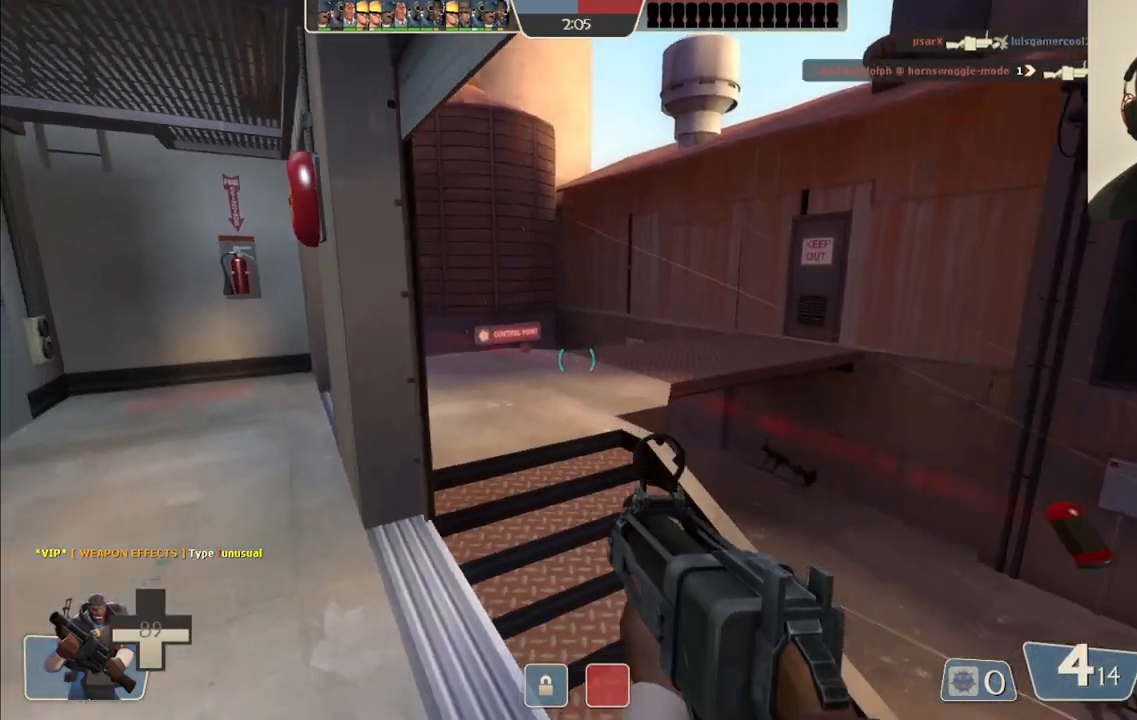
{"buttons": [], "left_stick": "up", "right_stick": "left", "events": [[133, "right_stick", "left"], [233, "left_stick", "up"], [233, "right_stick", "center"], [467, "right_stick", "left"]]}
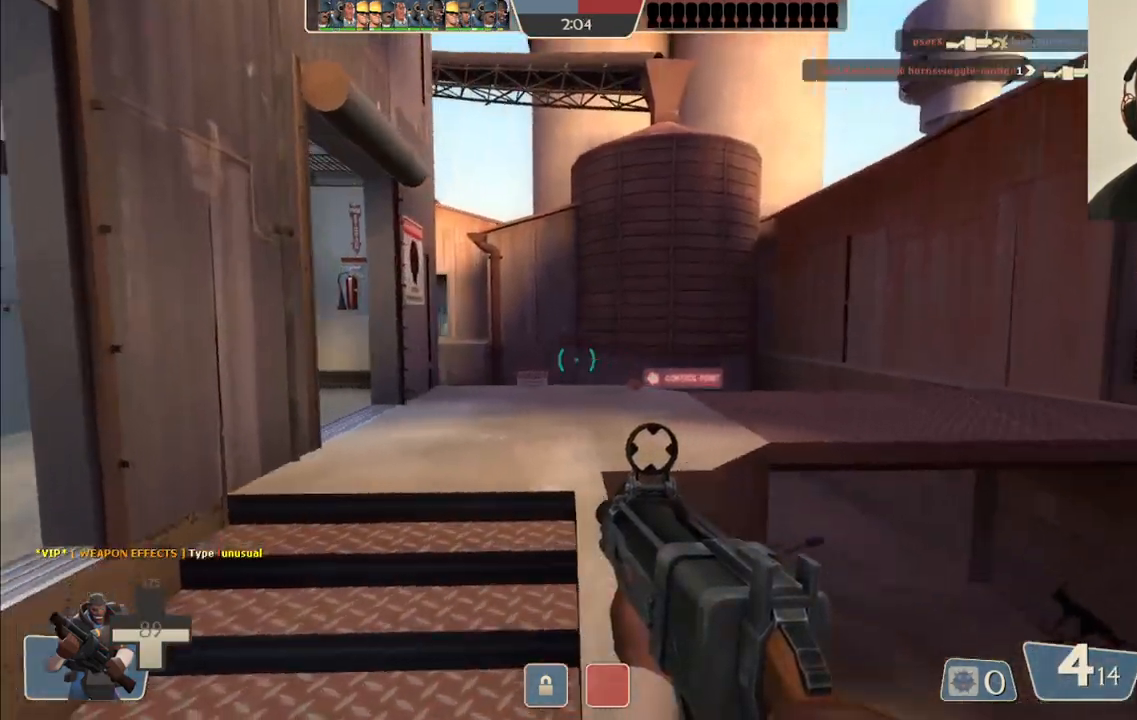
{"buttons": [], "left_stick": "up-right", "right_stick": "center", "events": [[67, "right_stick", "center"], [283, "left_stick", "up-right"]]}
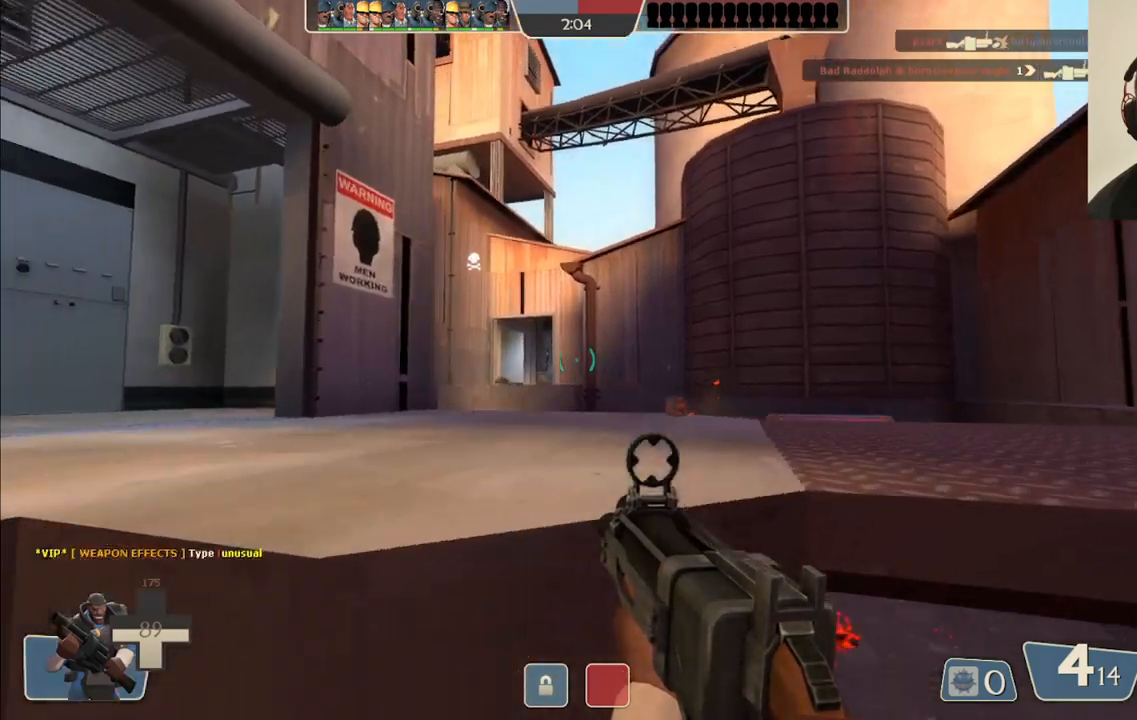
{"buttons": ["R2"], "left_stick": "up-right", "right_stick": "center", "events": [[133, "left_stick", "right"], [383, "R2", "down"], [483, "left_stick", "up-right"]]}